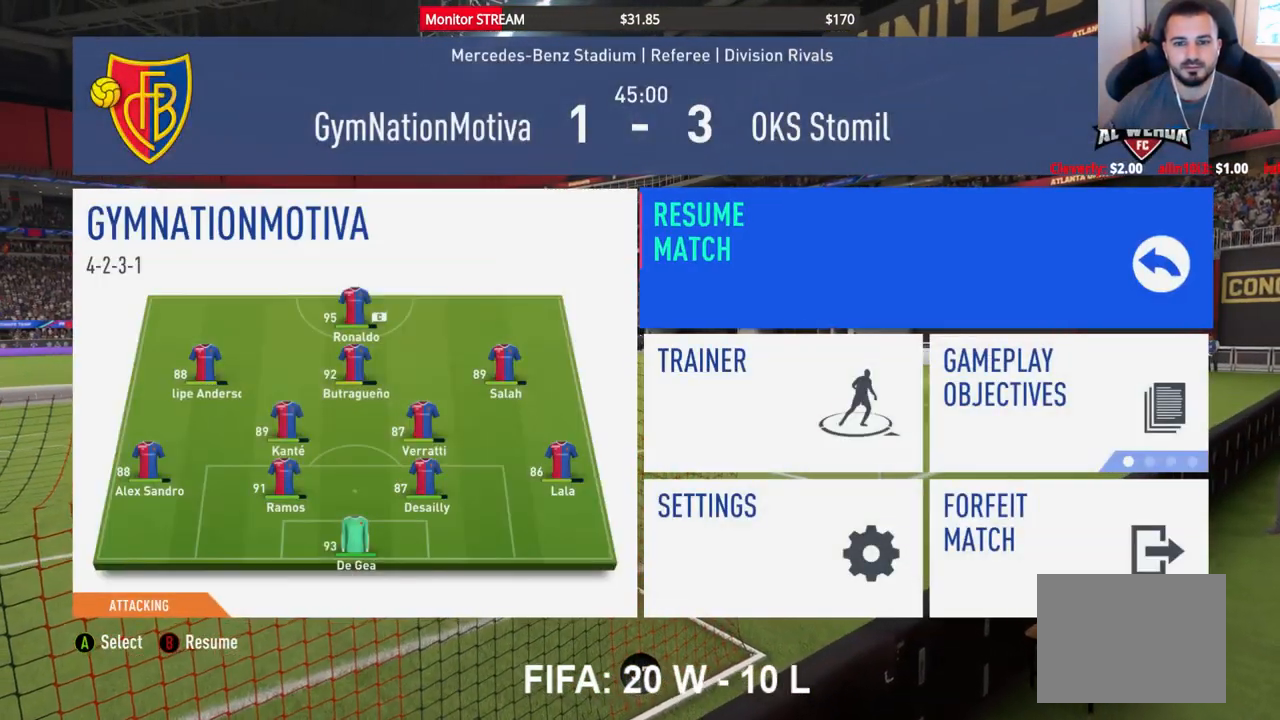
Gameplay with a controller (Xbox layout); each line is a JSON object with the inputs held at the frame after it (dt_ms = milliseconds from this image to that frame). "events" lists button and stick changes between this image and that frame as [ms after this image, input, new state], when the widget could be followed in between. Not read: L3 R3.
{"dt_ms": 500, "buttons": [], "left_stick": "center", "right_stick": "center", "events": []}
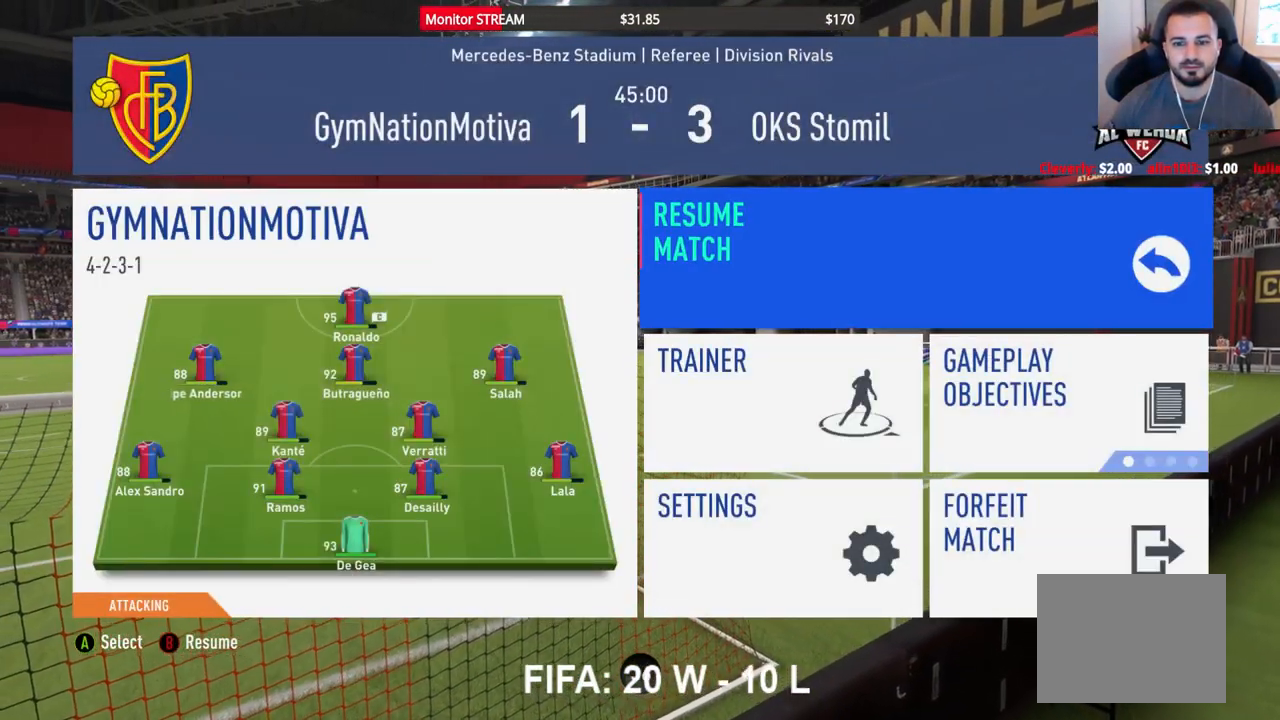
{"dt_ms": 500, "buttons": [], "left_stick": "center", "right_stick": "center", "events": [[167, "DPAD_DOWN", "down"], [267, "DPAD_DOWN", "up"]]}
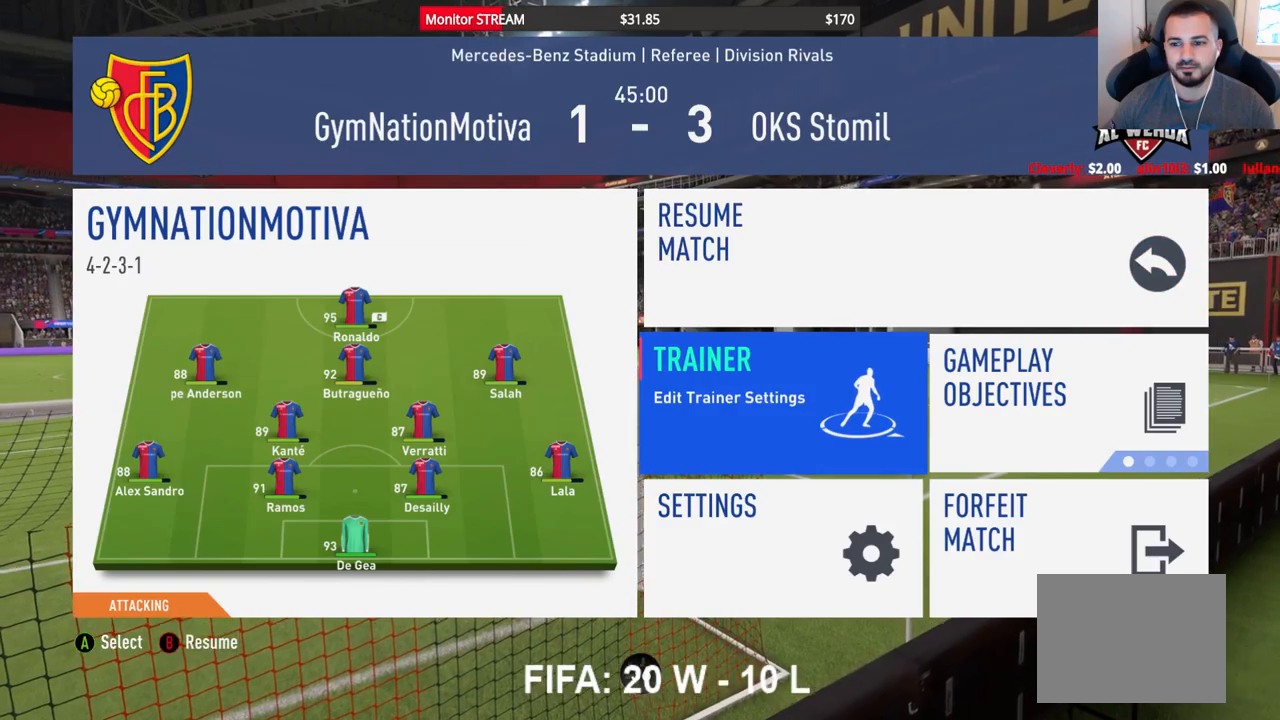
{"dt_ms": 500, "buttons": [], "left_stick": "center", "right_stick": "center", "events": [[100, "DPAD_LEFT", "down"], [217, "DPAD_LEFT", "up"]]}
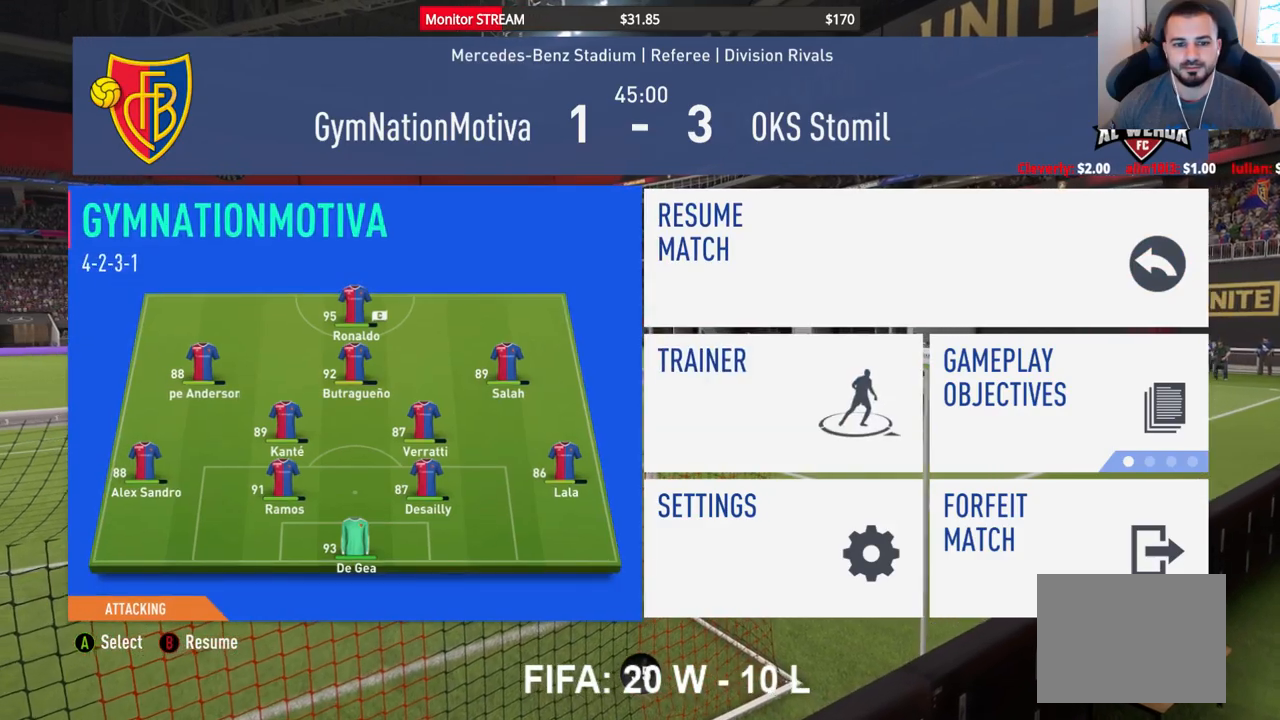
{"dt_ms": 500, "buttons": [], "left_stick": "center", "right_stick": "center", "events": [[283, "DPAD_RIGHT", "down"], [417, "DPAD_RIGHT", "up"]]}
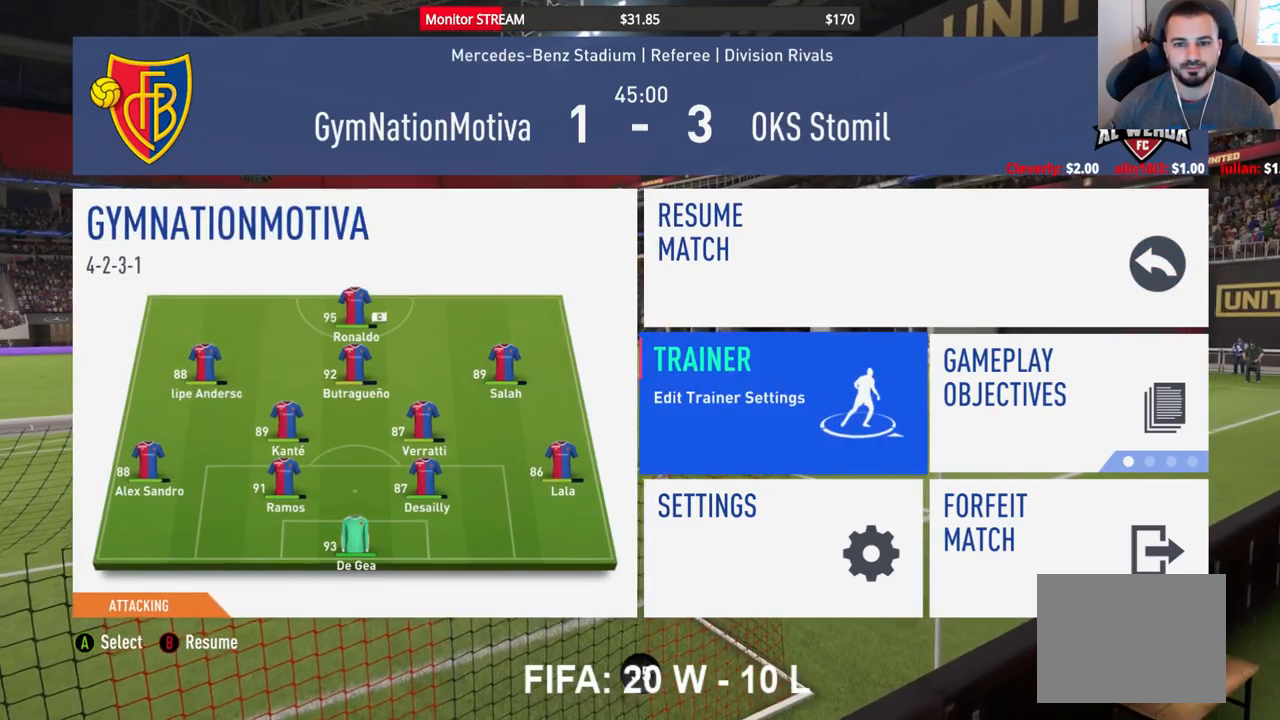
{"dt_ms": 500, "buttons": [], "left_stick": "center", "right_stick": "center", "events": [[300, "DPAD_UP", "down"], [417, "DPAD_UP", "up"]]}
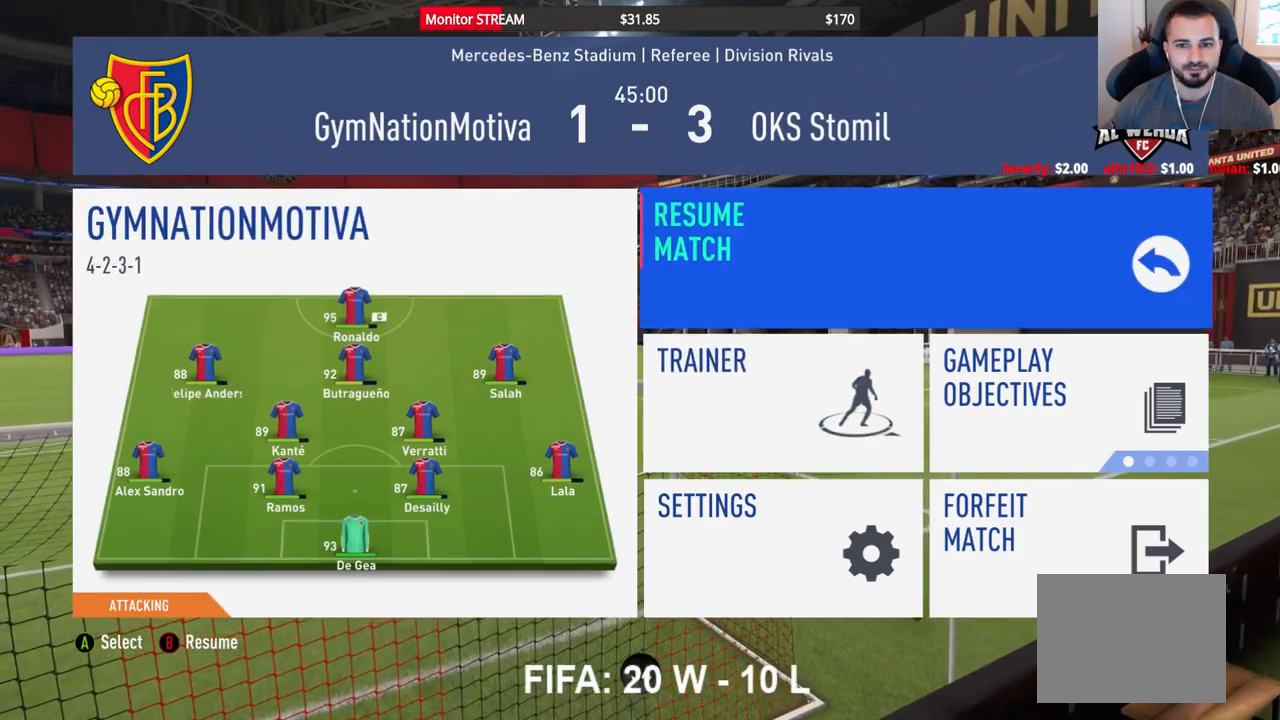
{"dt_ms": 500, "buttons": [], "left_stick": "center", "right_stick": "center", "events": [[283, "A", "down"], [417, "A", "up"]]}
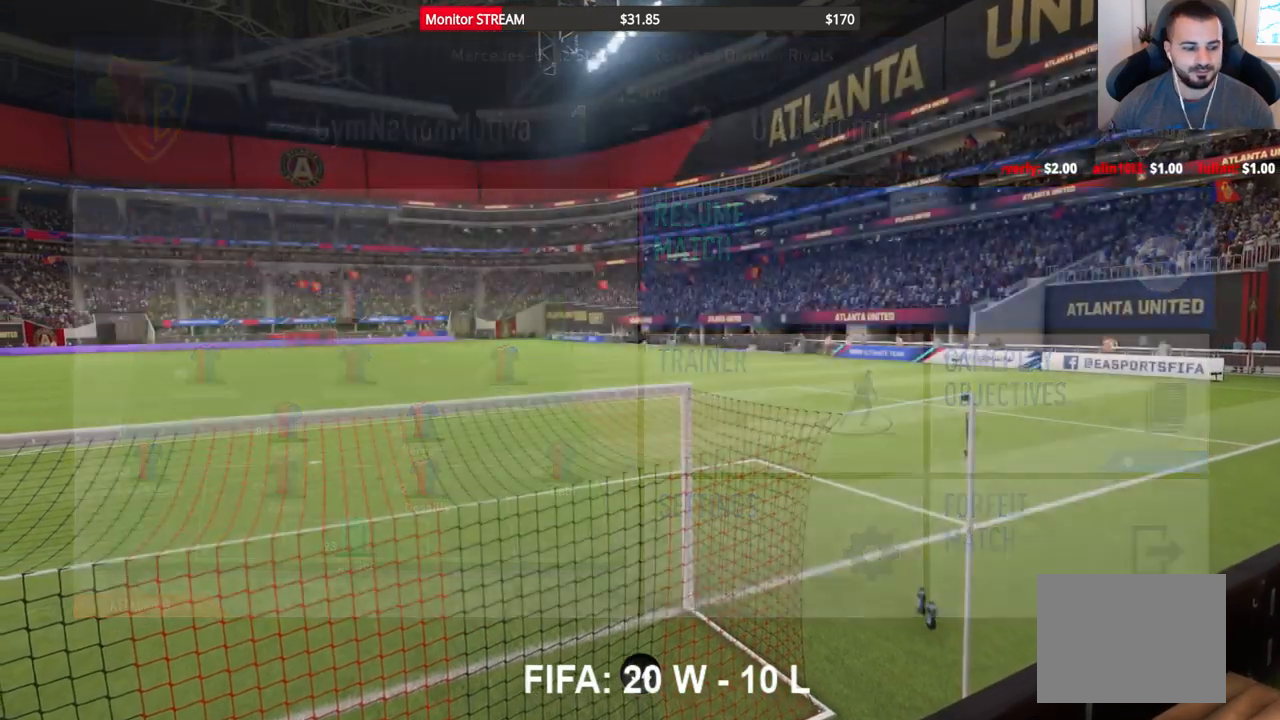
{"dt_ms": 500, "buttons": [], "left_stick": "center", "right_stick": "center", "events": []}
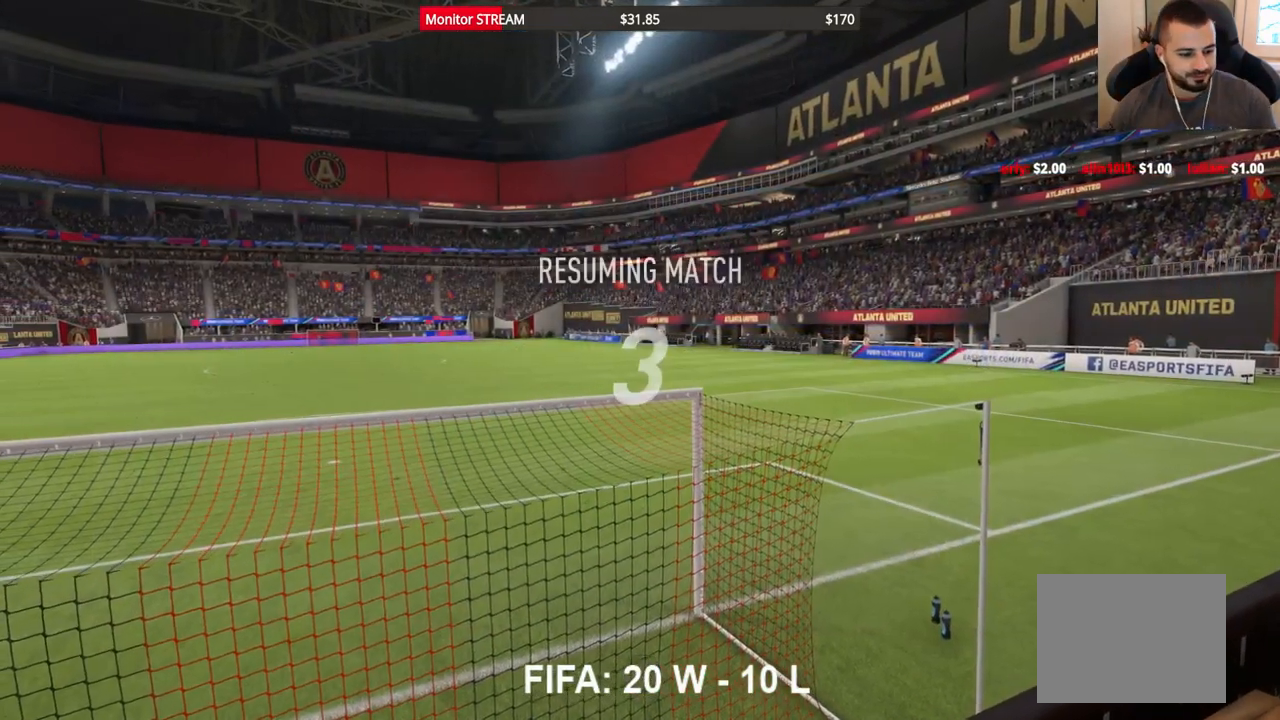
{"dt_ms": 500, "buttons": [], "left_stick": "center", "right_stick": "center", "events": [[17, "A", "down"], [117, "A", "up"], [200, "A", "down"], [317, "A", "up"]]}
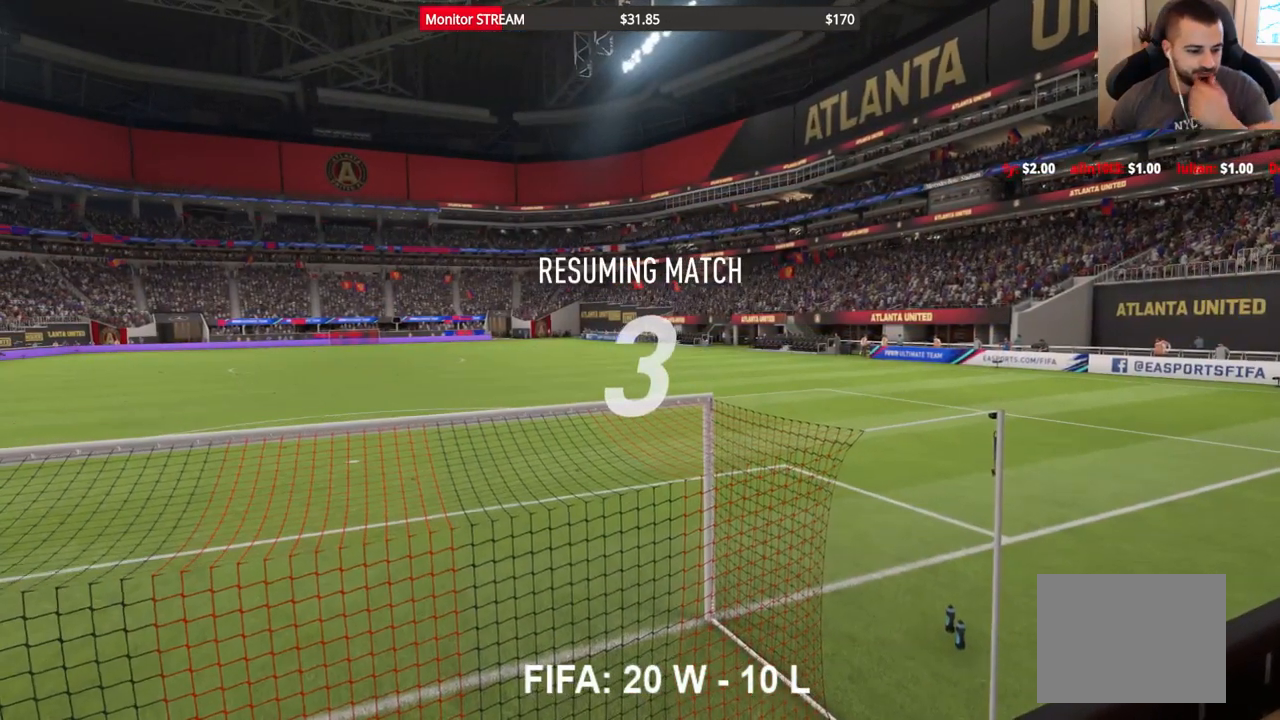
{"dt_ms": 500, "buttons": [], "left_stick": "center", "right_stick": "center", "events": [[83, "A", "down"], [233, "A", "up"], [350, "A", "down"], [450, "A", "up"]]}
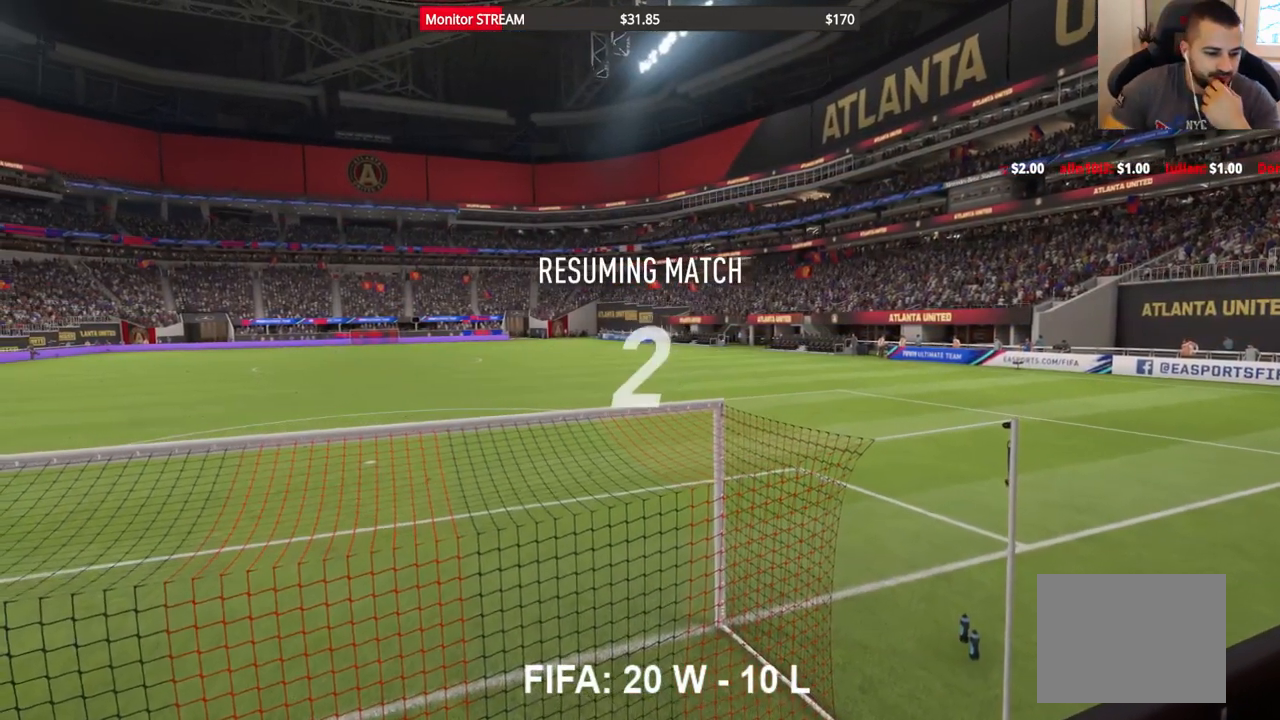
{"dt_ms": 500, "buttons": ["A"], "left_stick": "center", "right_stick": "center", "events": [[117, "A", "down"], [133, "A", "up"], [167, "A", "down"], [333, "A", "up"], [467, "A", "down"]]}
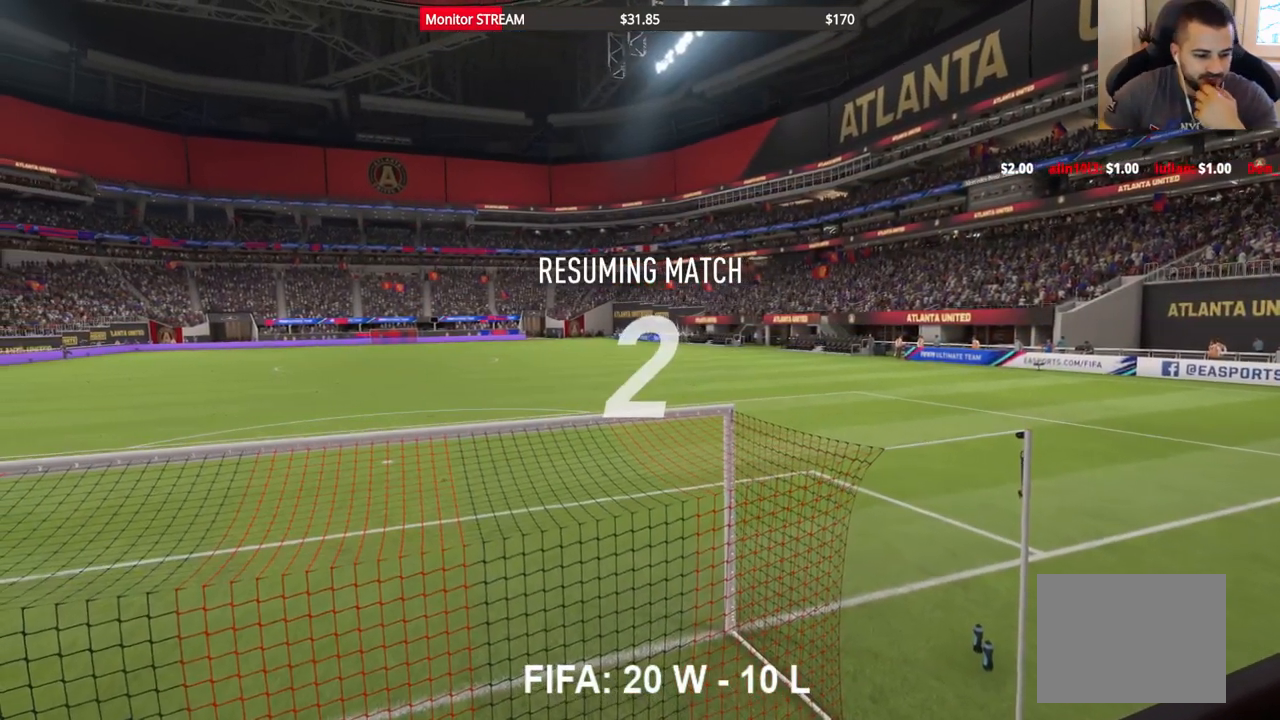
{"dt_ms": 500, "buttons": [], "left_stick": "center", "right_stick": "center", "events": [[50, "A", "up"], [167, "A", "down"], [267, "A", "up"], [367, "A", "down"], [483, "A", "up"]]}
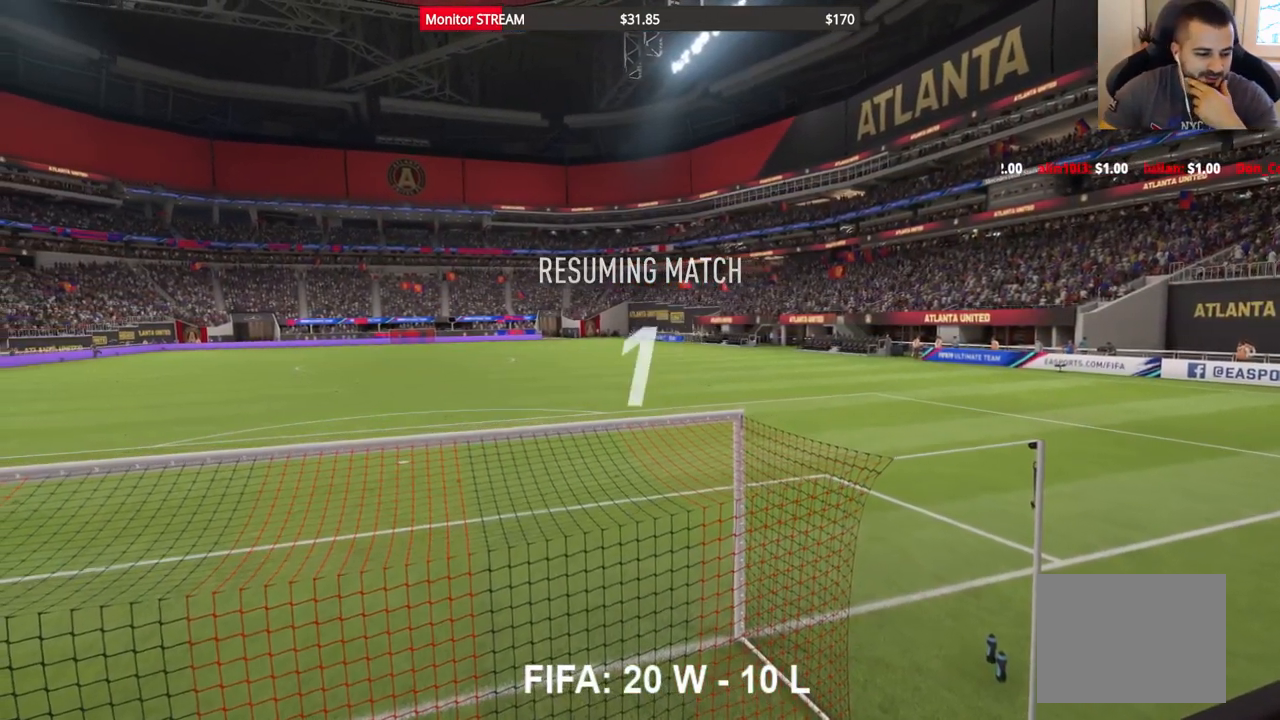
{"dt_ms": 500, "buttons": [], "left_stick": "center", "right_stick": "center", "events": [[83, "A", "down"], [183, "A", "up"], [350, "A", "down"], [433, "A", "up"]]}
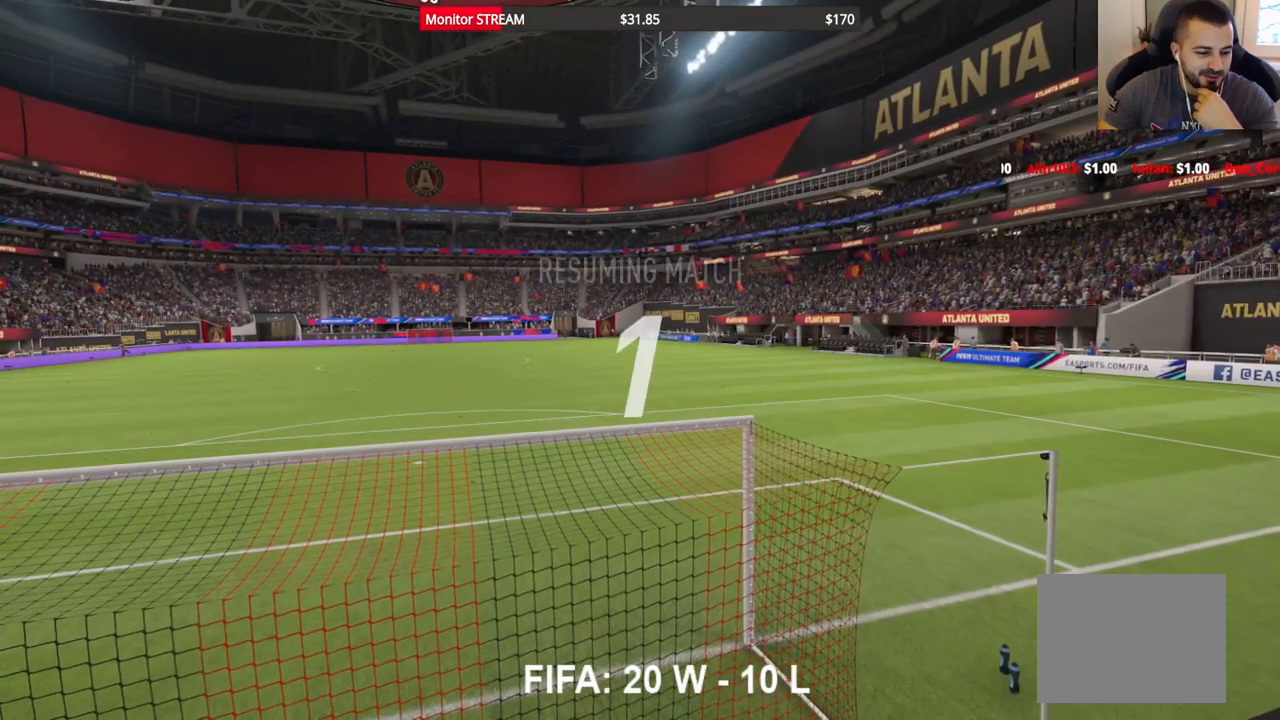
{"dt_ms": 500, "buttons": [], "left_stick": "center", "right_stick": "center", "events": [[50, "A", "down"], [183, "A", "up"], [367, "A", "down"], [417, "A", "up"]]}
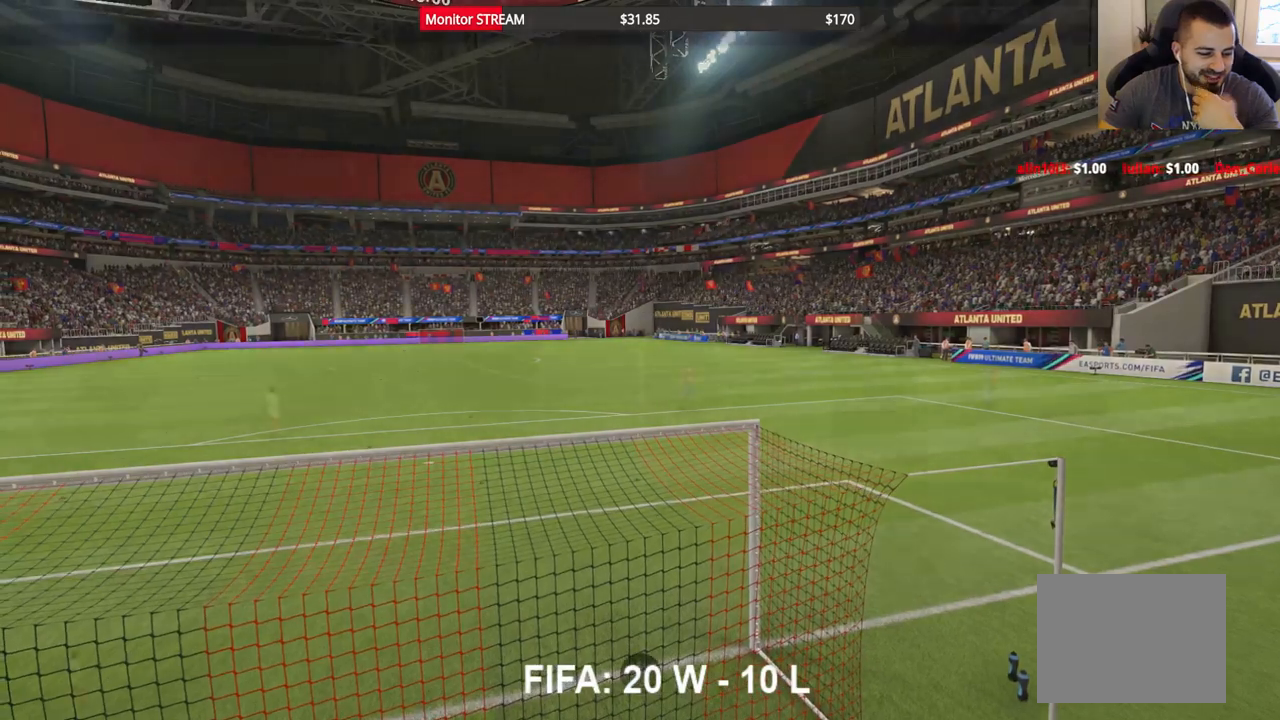
{"dt_ms": 500, "buttons": [], "left_stick": "center", "right_stick": "center", "events": [[67, "A", "down"], [183, "A", "up"], [383, "A", "down"], [483, "A", "up"]]}
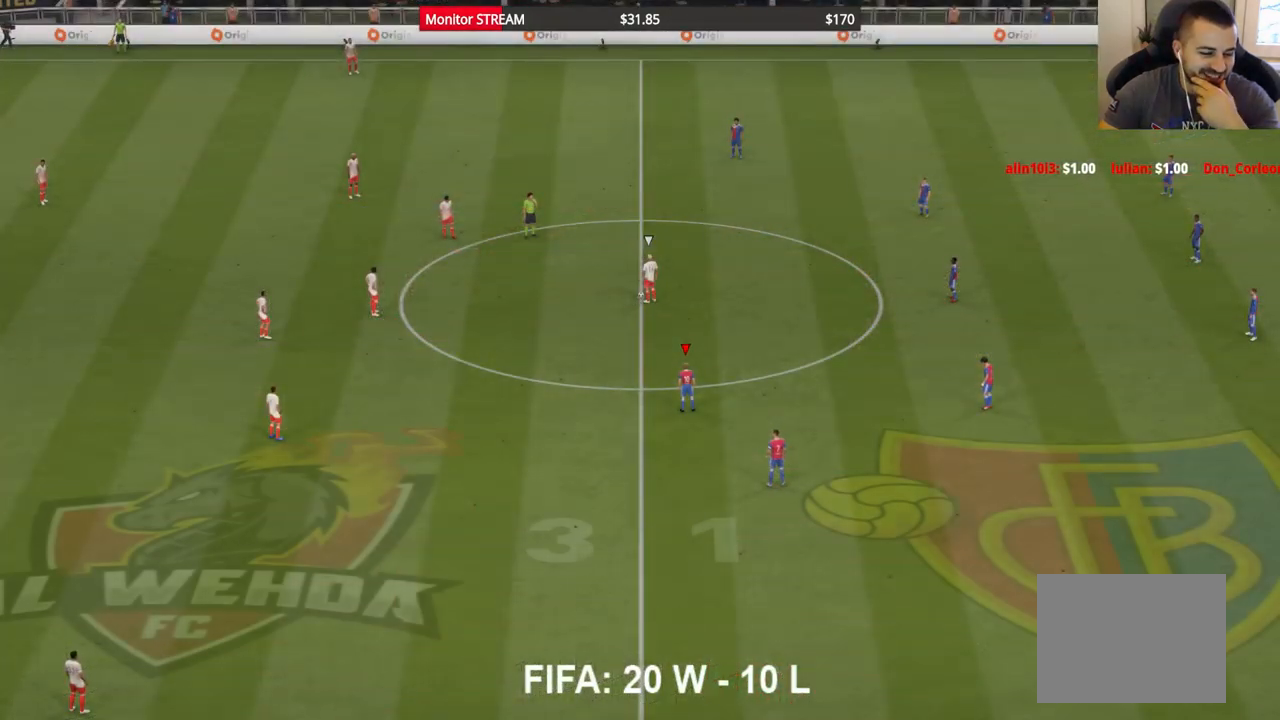
{"dt_ms": 500, "buttons": [], "left_stick": "center", "right_stick": "center", "events": [[150, "A", "down"], [267, "A", "up"]]}
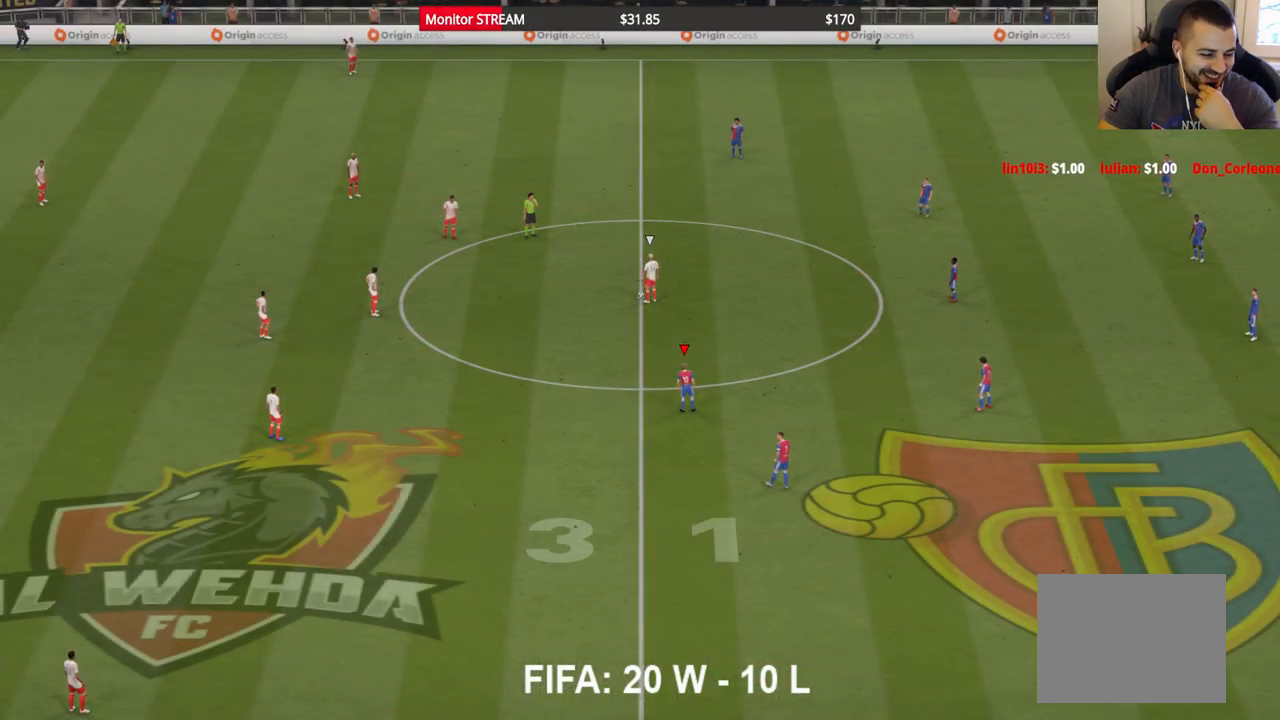
{"dt_ms": 500, "buttons": [], "left_stick": "center", "right_stick": "center", "events": []}
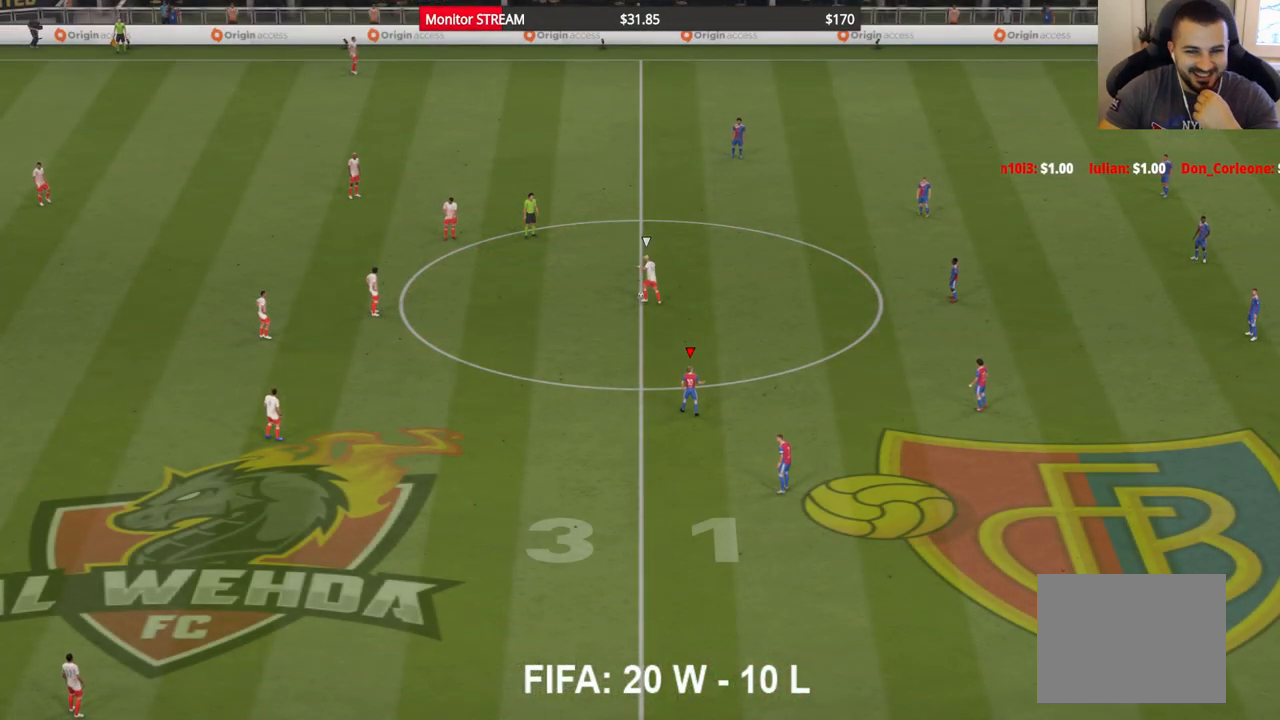
{"dt_ms": 500, "buttons": [], "left_stick": "center", "right_stick": "center", "events": []}
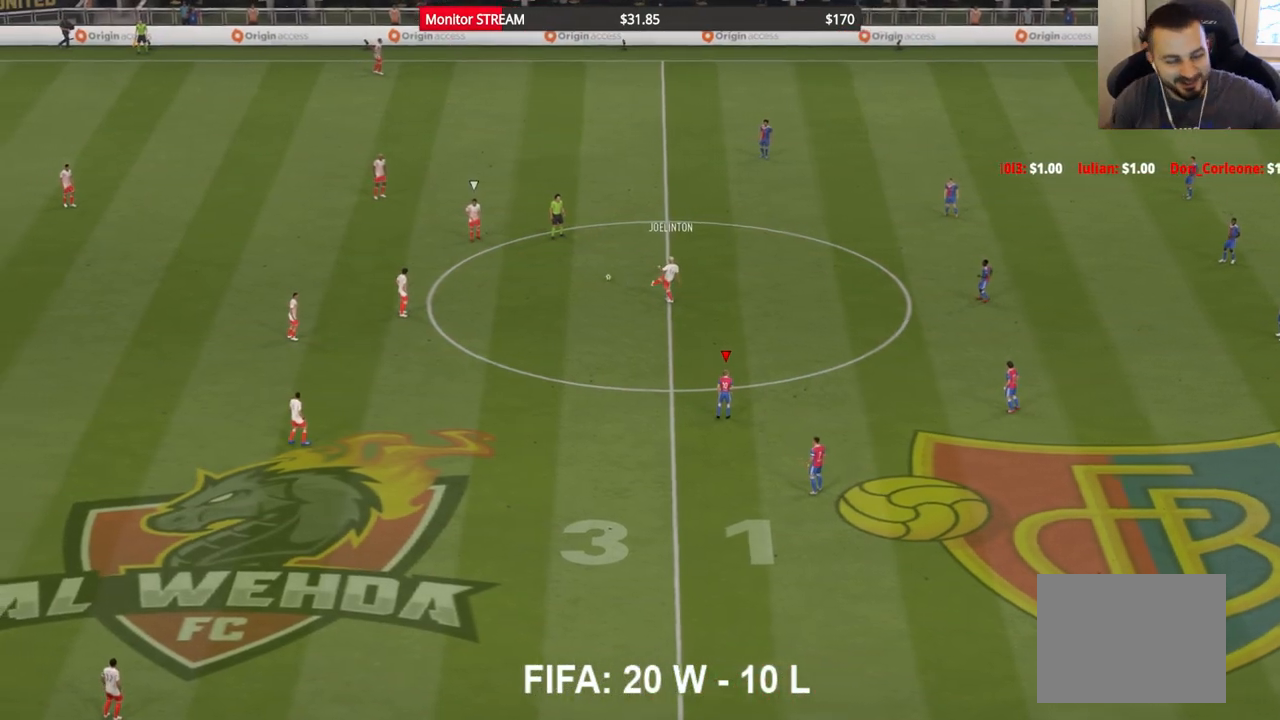
{"dt_ms": 500, "buttons": [], "left_stick": "up", "right_stick": "center", "events": [[433, "left_stick", "up"]]}
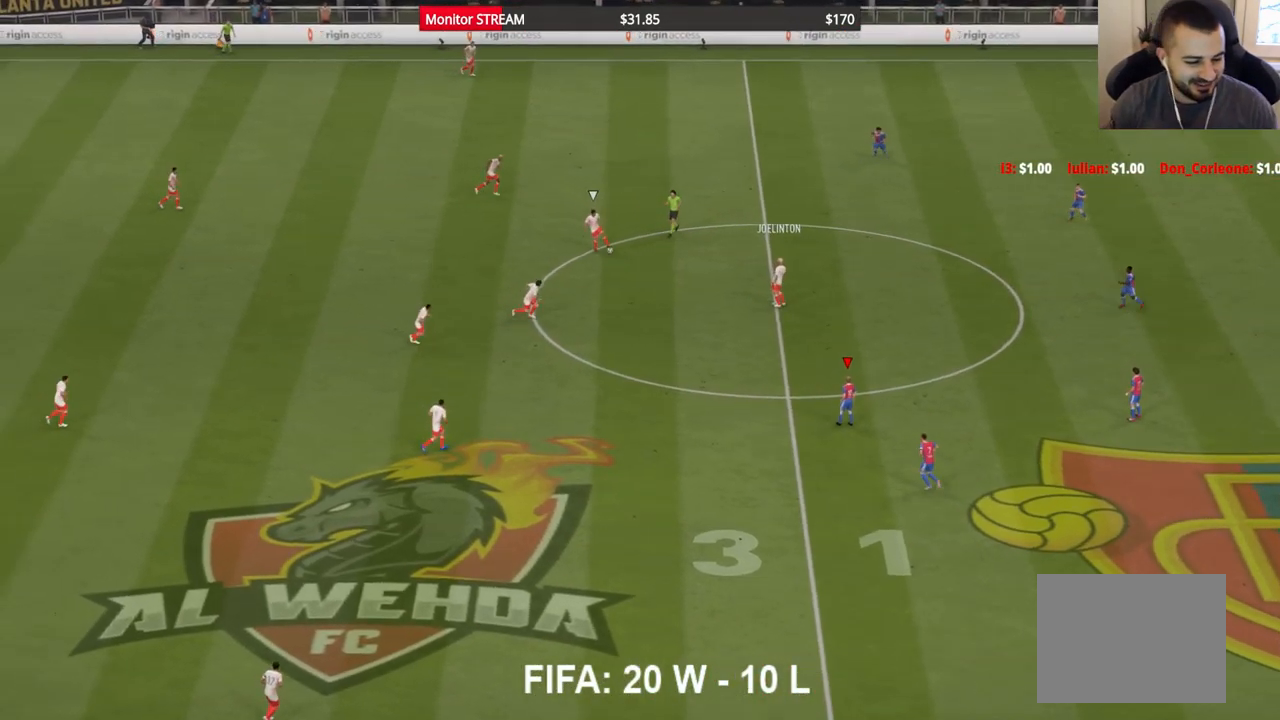
{"dt_ms": 500, "buttons": ["A", "R2"], "left_stick": "center", "right_stick": "center", "events": [[83, "A", "down"], [133, "R2", "down"], [133, "left_stick", "center"]]}
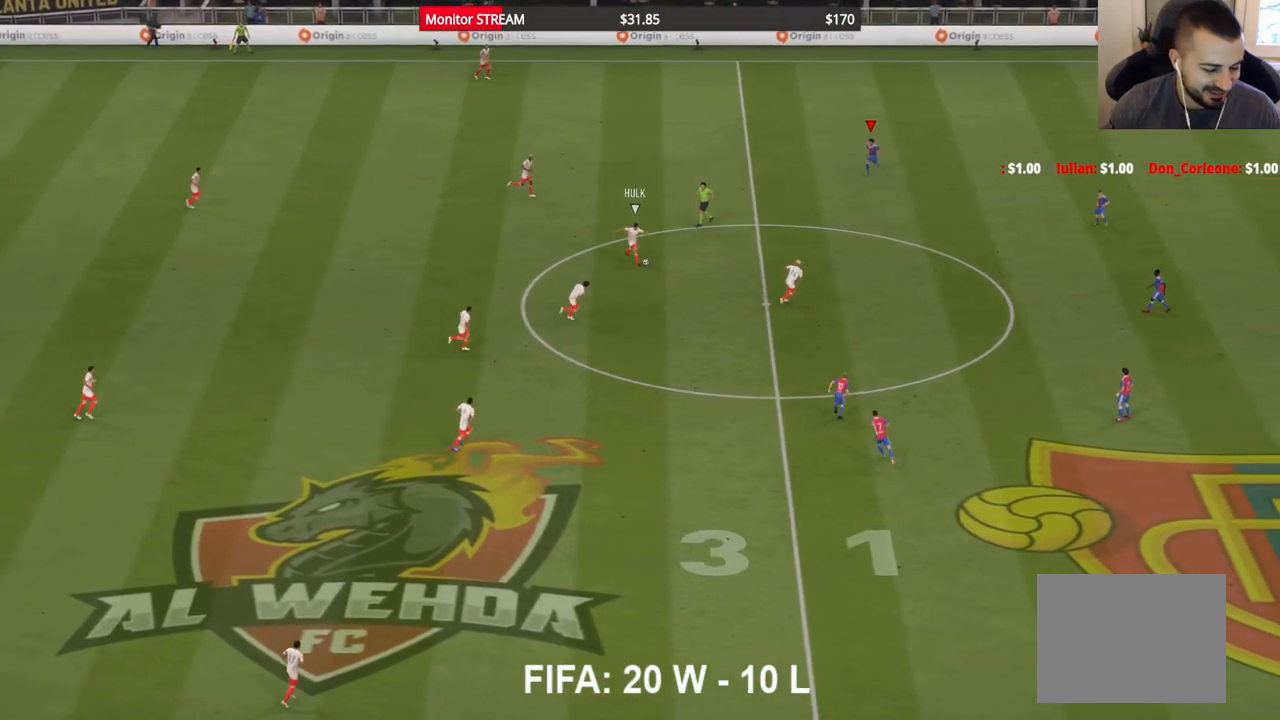
{"dt_ms": 500, "buttons": ["A", "R2"], "left_stick": "center", "right_stick": "center", "events": []}
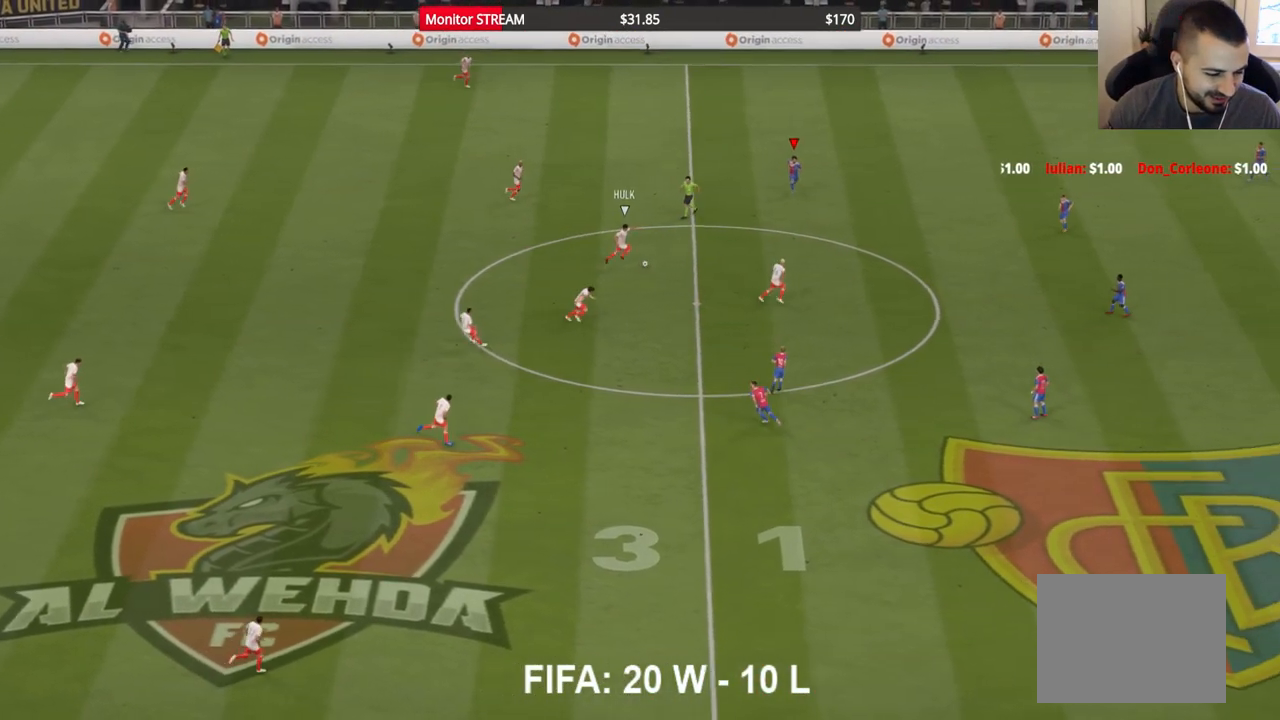
{"dt_ms": 500, "buttons": ["A", "R2"], "left_stick": "center", "right_stick": "center", "events": []}
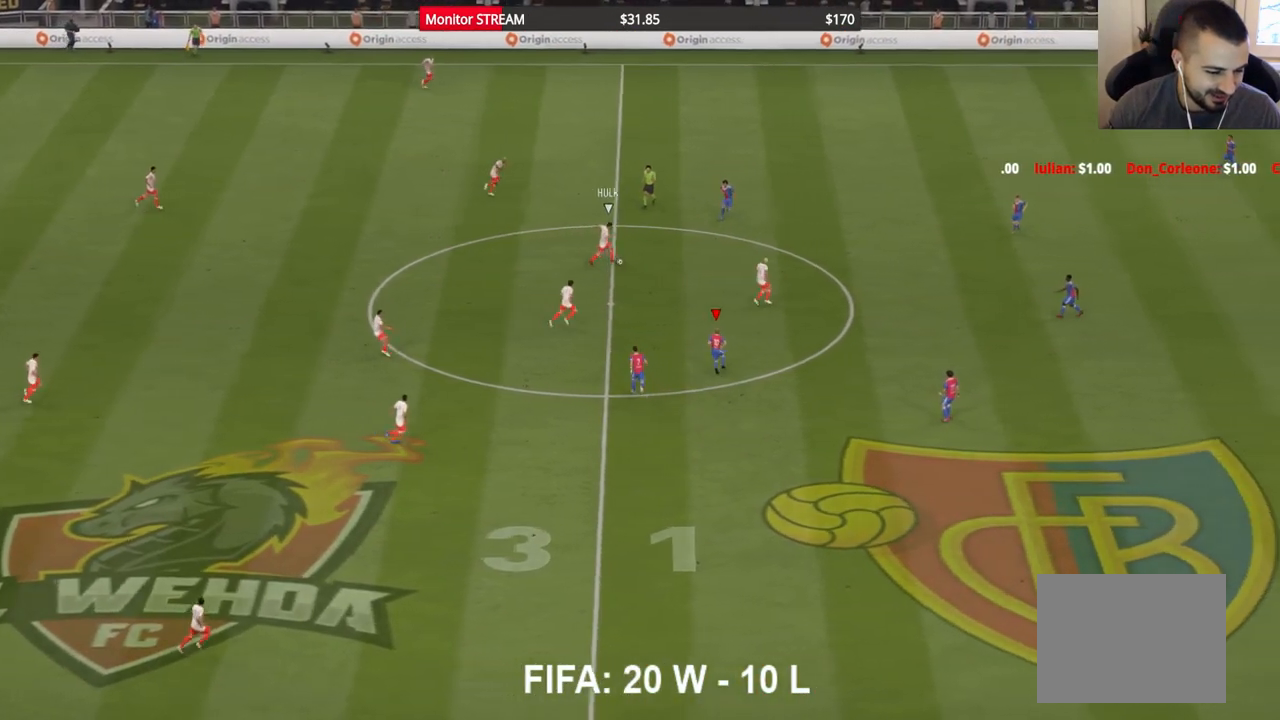
{"dt_ms": 500, "buttons": ["A", "R2"], "left_stick": "center", "right_stick": "center", "events": []}
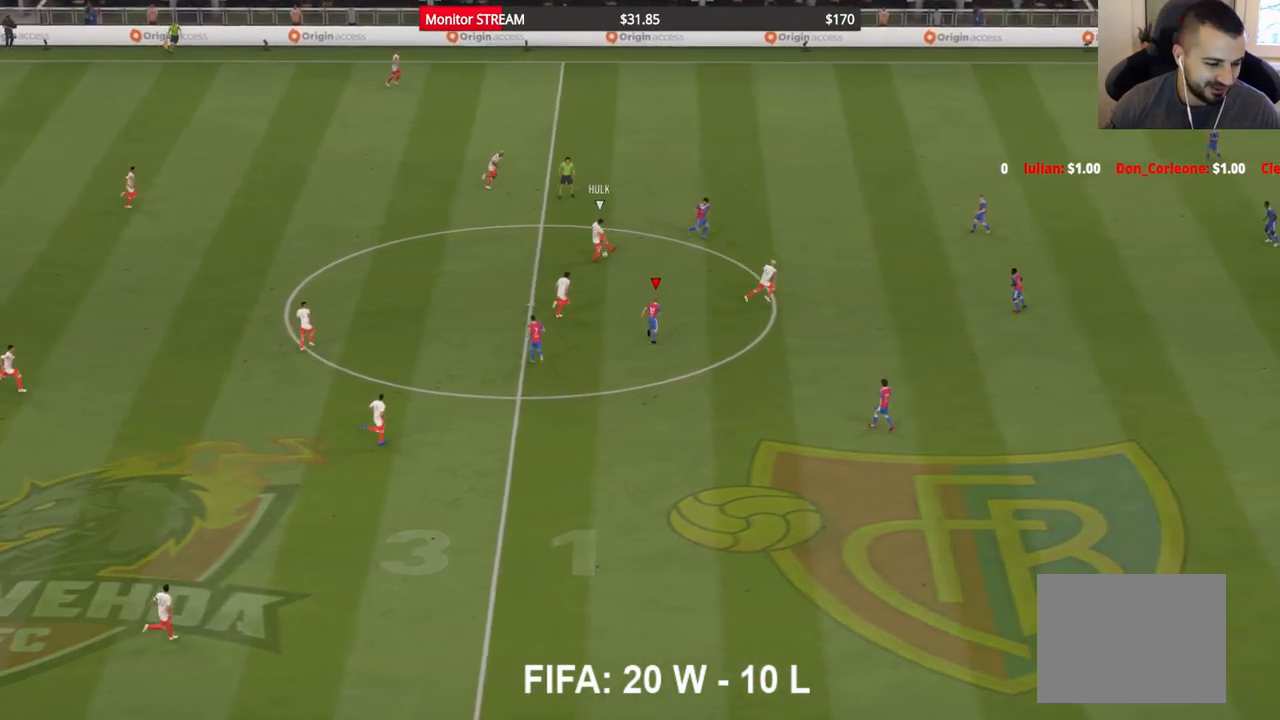
{"dt_ms": 500, "buttons": ["A", "R2"], "left_stick": "right", "right_stick": "center", "events": [[400, "left_stick", "right"]]}
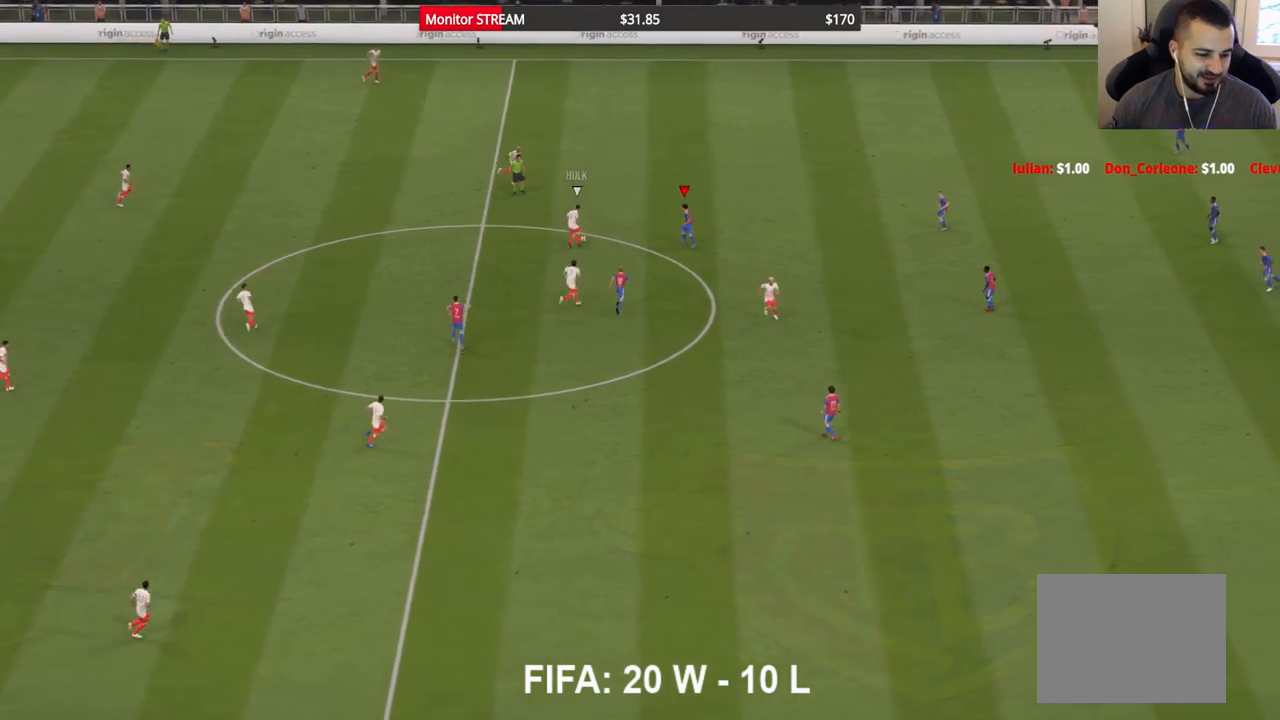
{"dt_ms": 500, "buttons": ["A", "R2"], "left_stick": "right", "right_stick": "center", "events": [[100, "left_stick", "center"], [467, "left_stick", "right"]]}
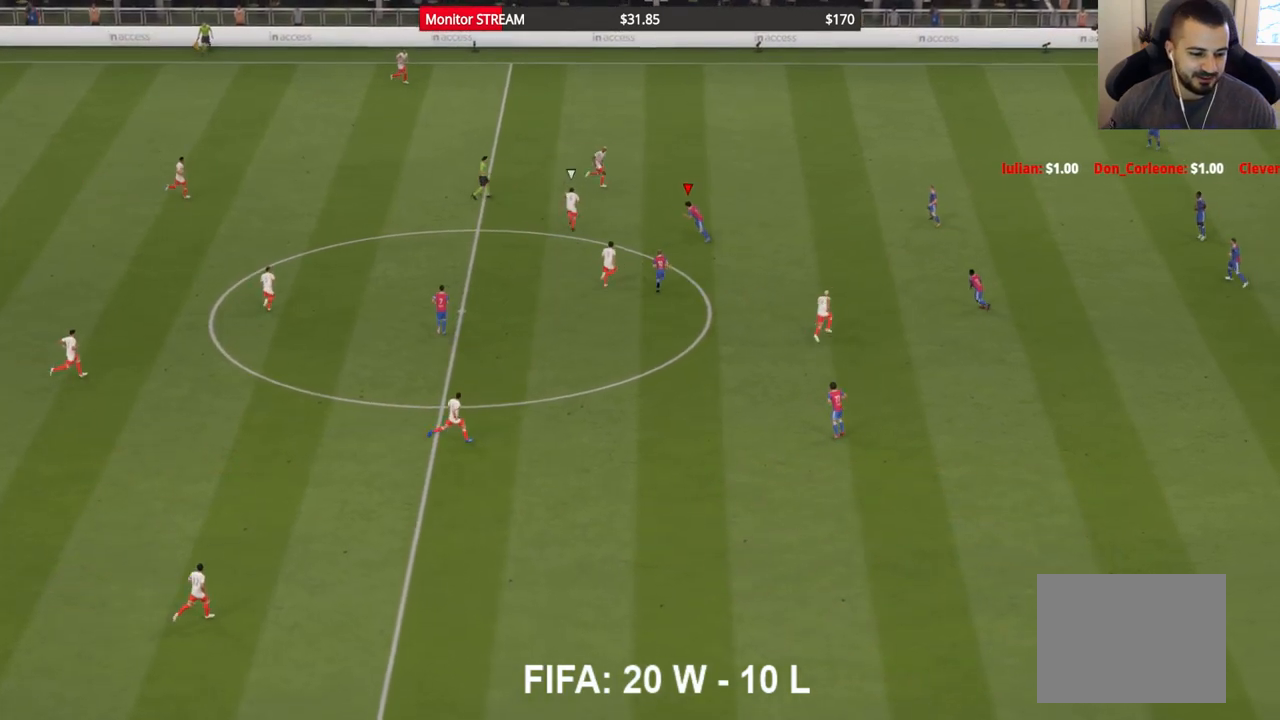
{"dt_ms": 500, "buttons": ["A", "R2"], "left_stick": "right", "right_stick": "center", "events": []}
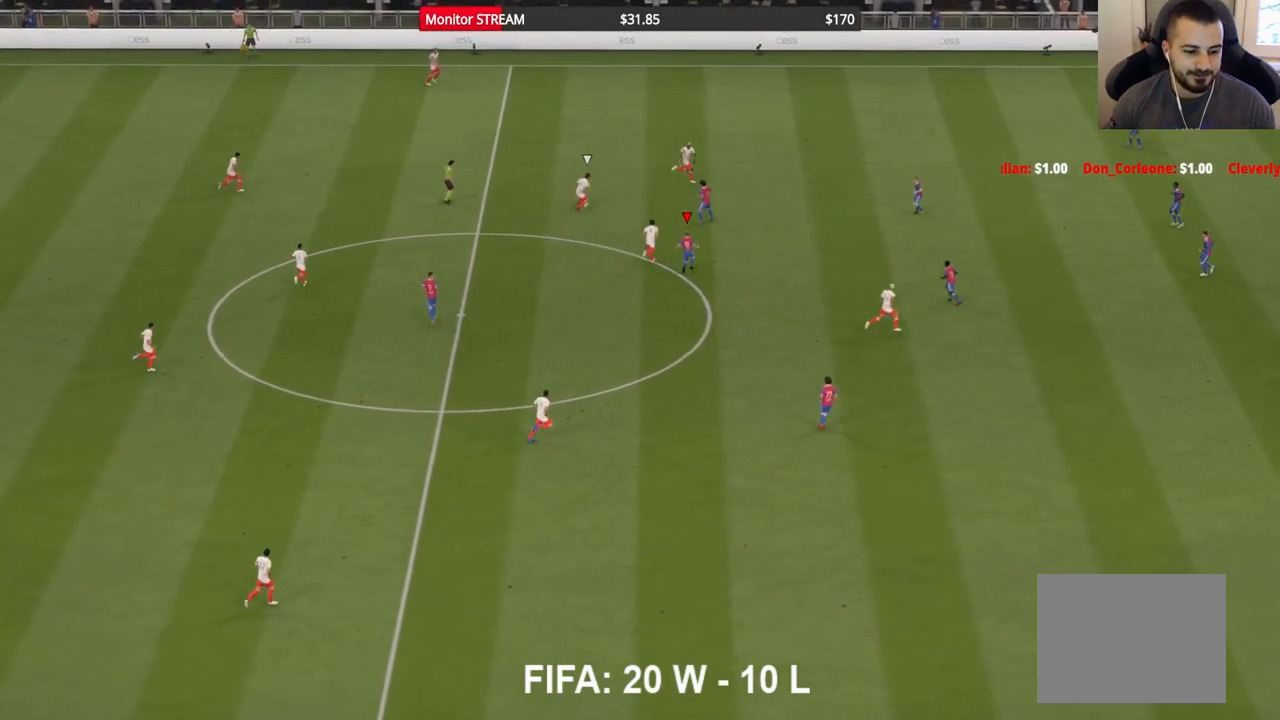
{"dt_ms": 500, "buttons": ["A", "R2"], "left_stick": "right", "right_stick": "center", "events": []}
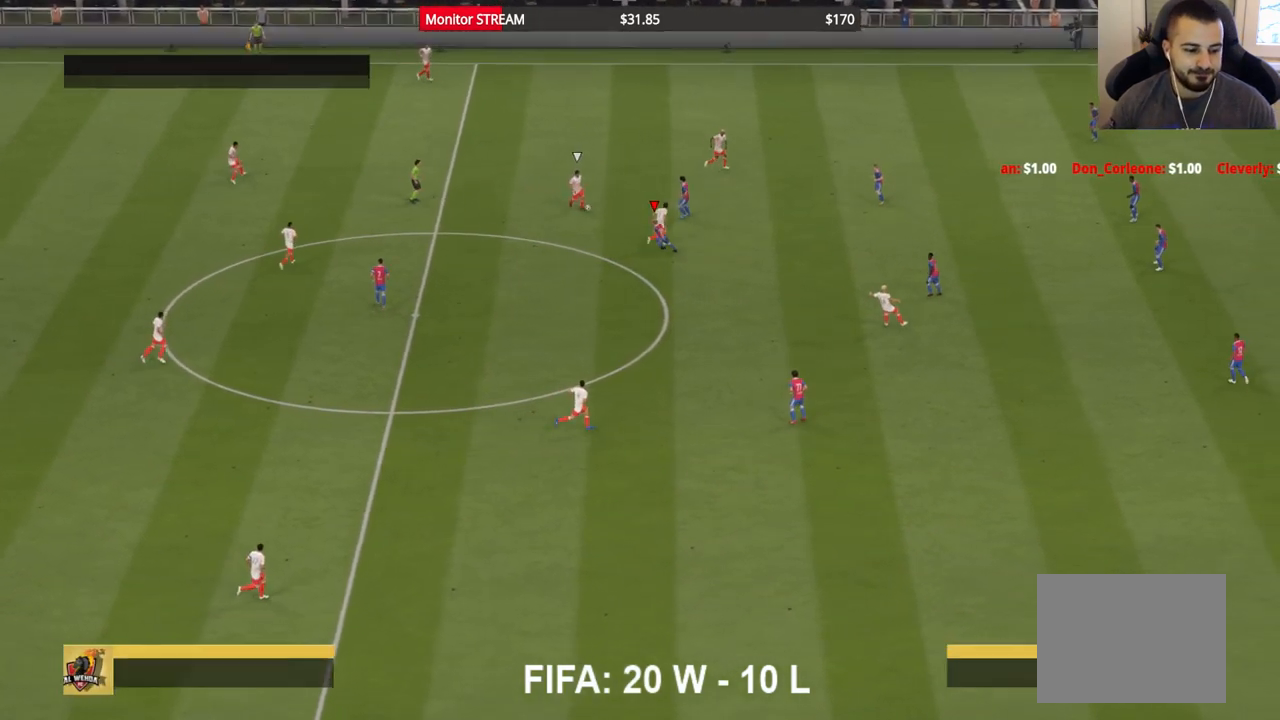
{"dt_ms": 1000, "buttons": [], "left_stick": "down", "right_stick": "center"}
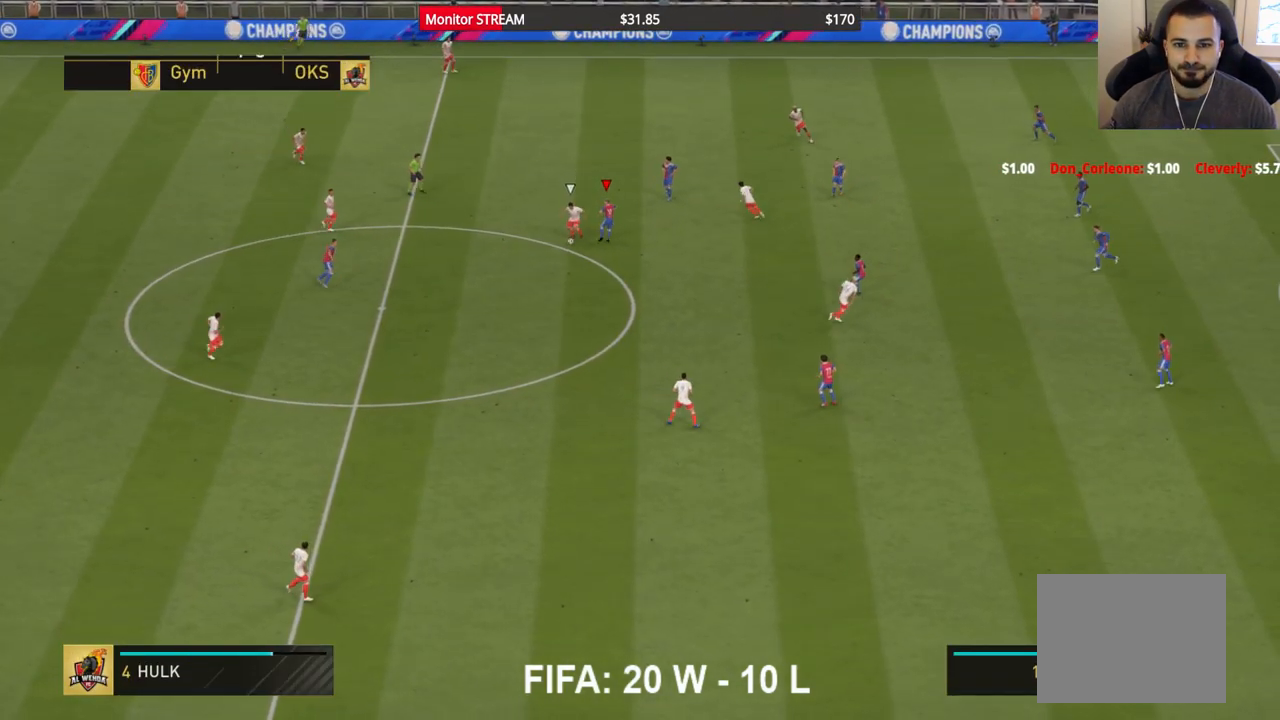
{"dt_ms": 500, "buttons": [], "left_stick": "down", "right_stick": "center", "events": []}
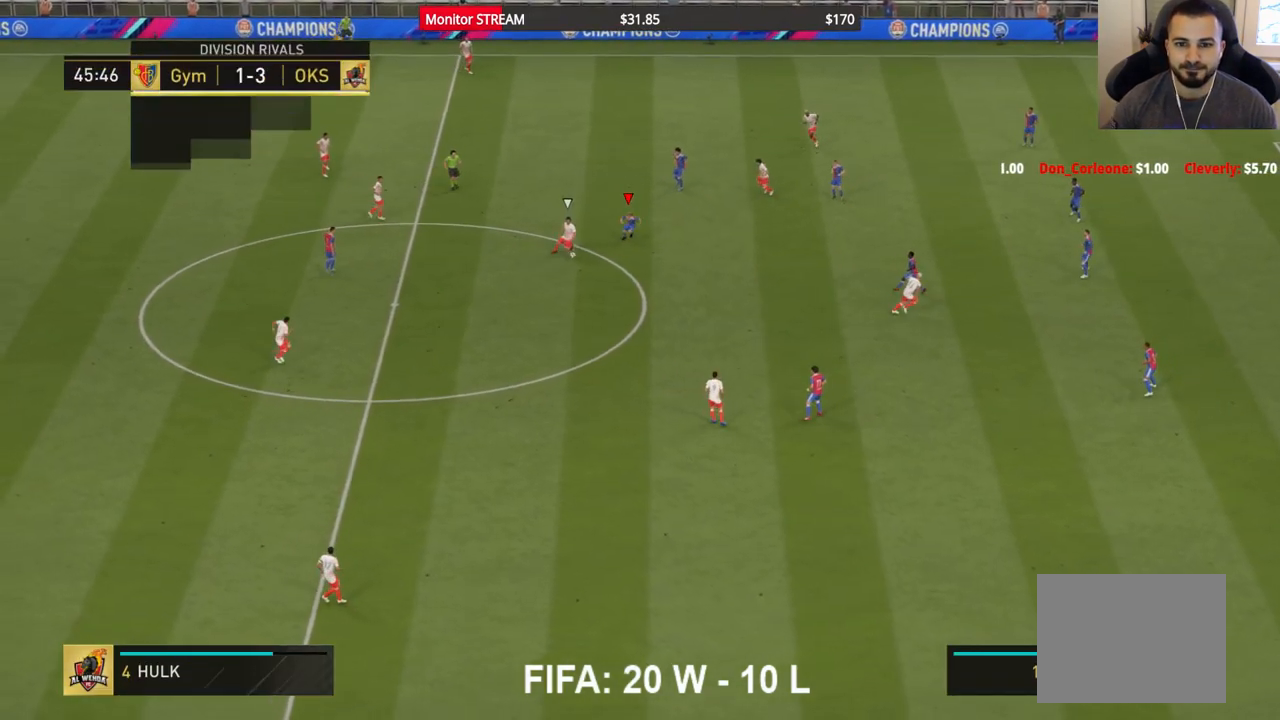
{"dt_ms": 500, "buttons": [], "left_stick": "down", "right_stick": "center", "events": []}
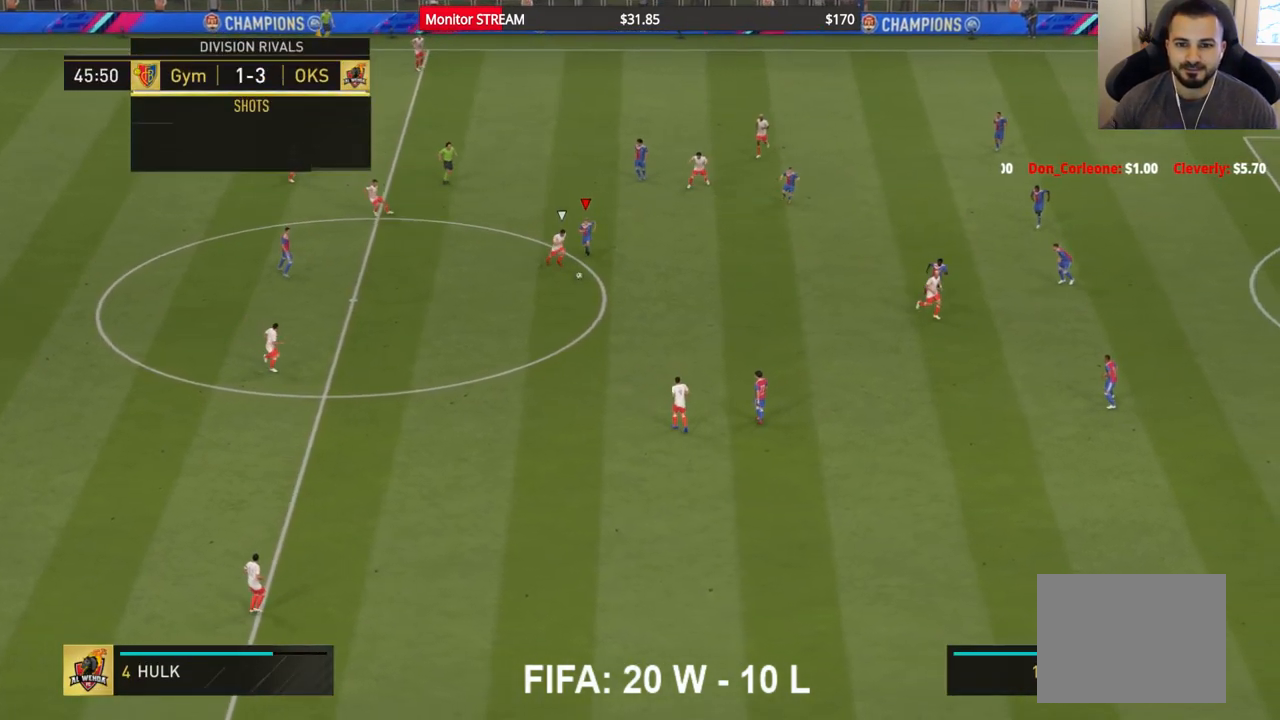
{"dt_ms": 500, "buttons": ["R2"], "left_stick": "down-right", "right_stick": "center", "events": [[17, "left_stick", "down-right"], [117, "R2", "down"]]}